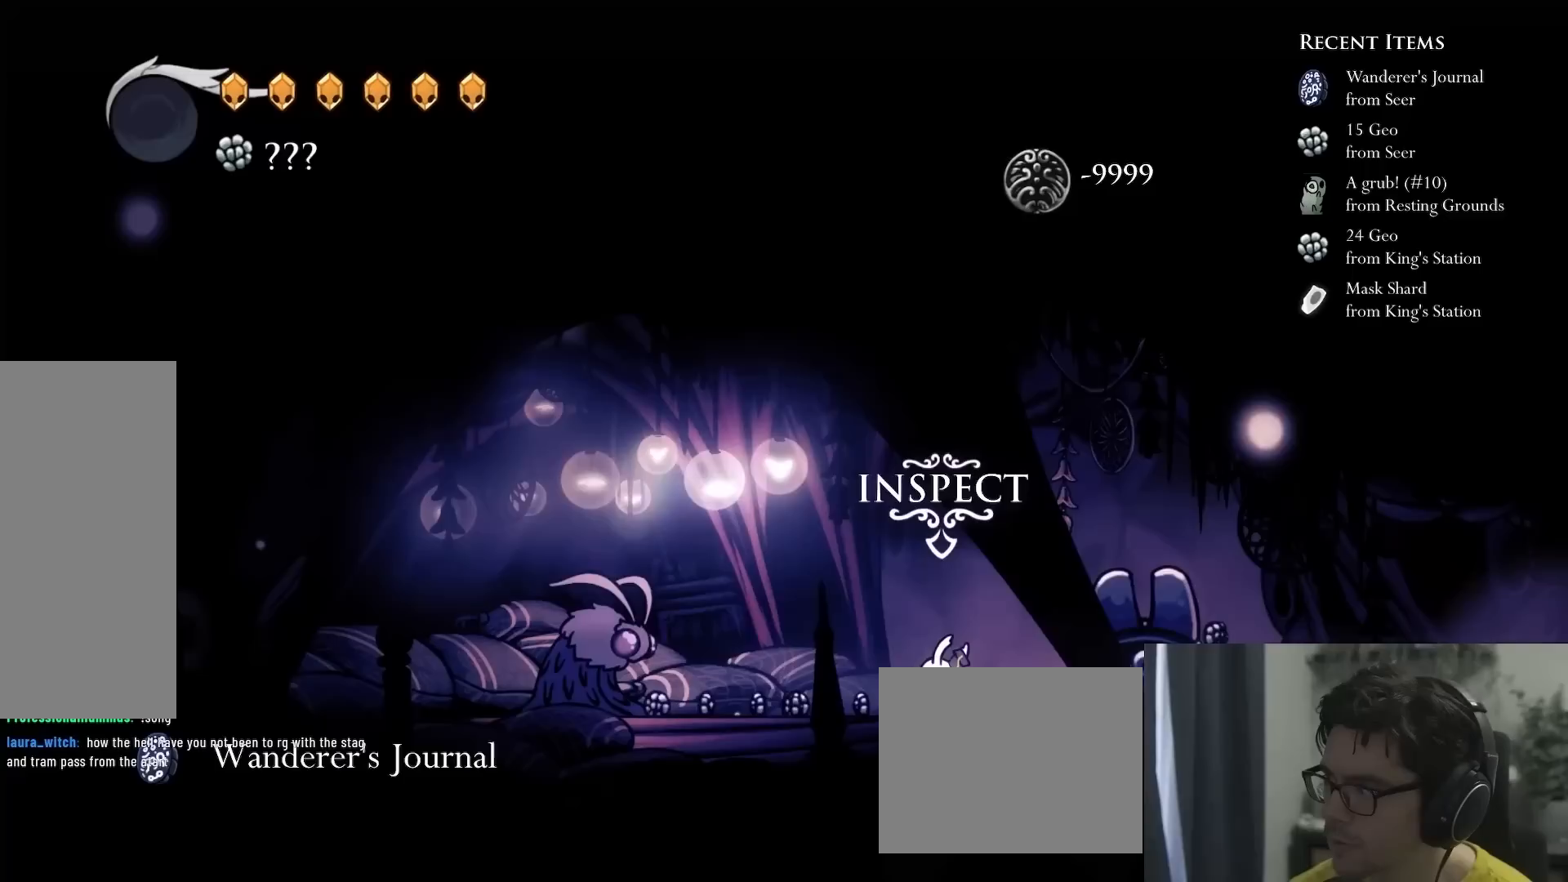
Gameplay with a controller (Xbox layout); each line is a JSON object with the inputs held at the frame after it. "events" lists button and stick changes between this image and that frame as [ms after this image, input, new state], when the widget could be followed in between. Not read: L3 R3.
{"buttons": [], "left_stick": "center", "right_stick": "center", "events": []}
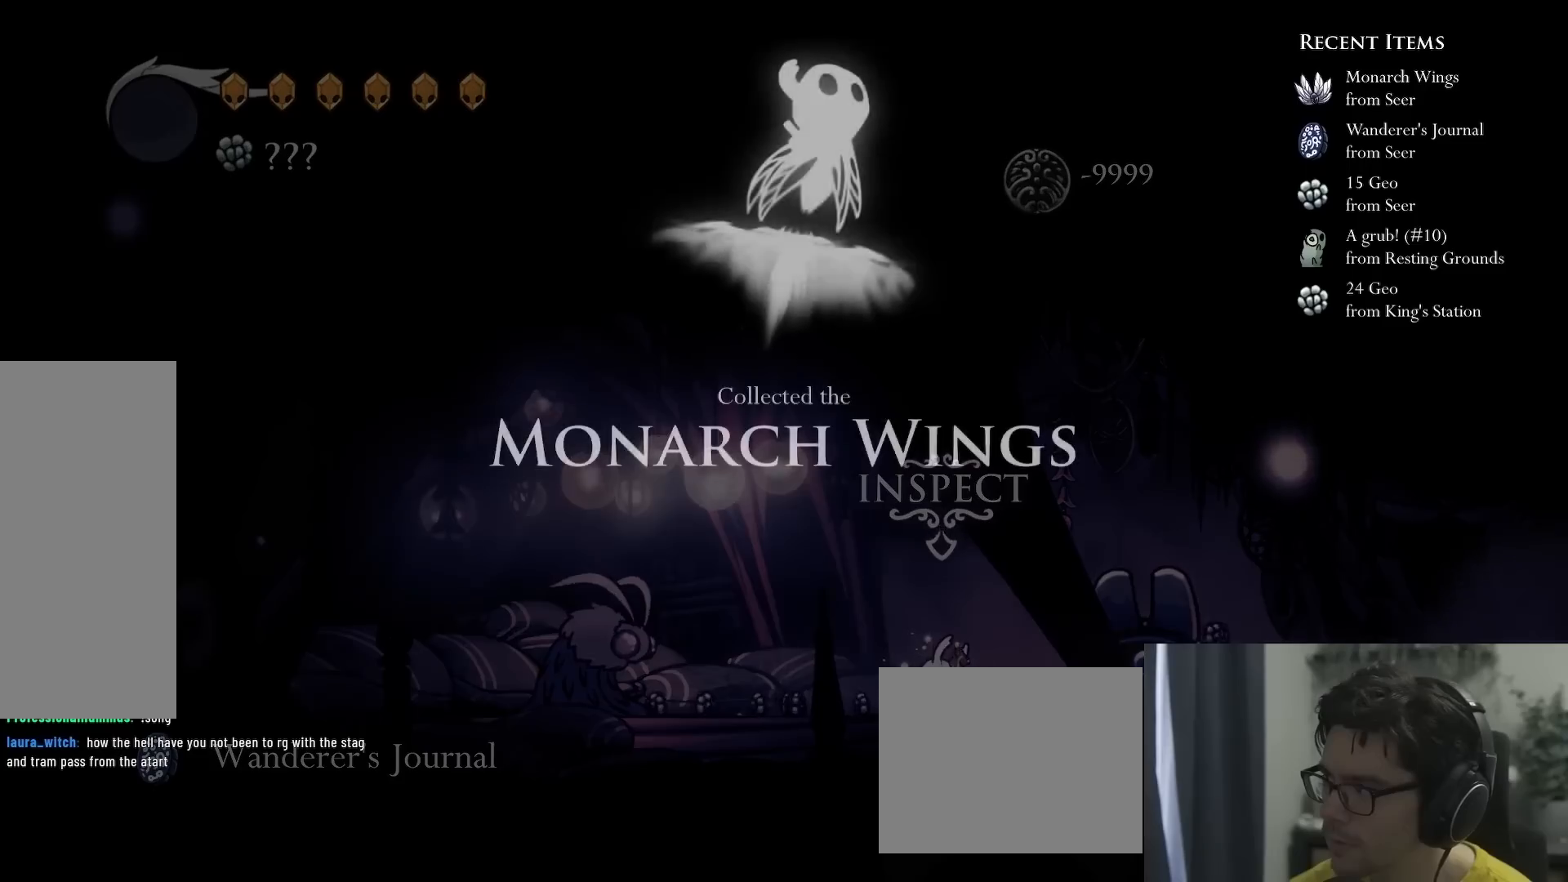
{"buttons": [], "left_stick": "center", "right_stick": "center", "events": []}
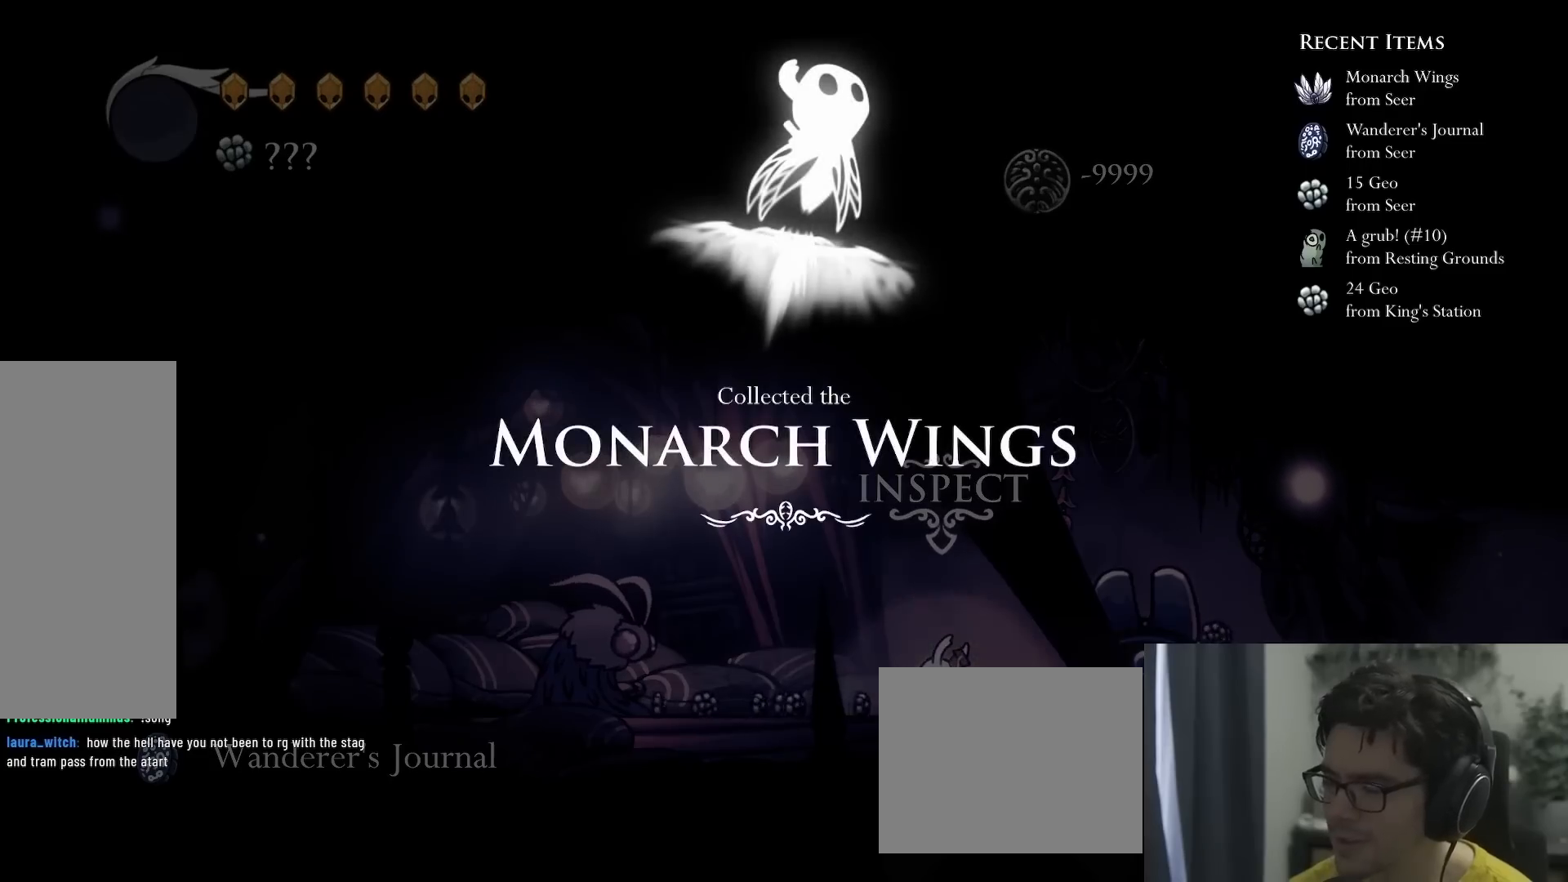
{"buttons": [], "left_stick": "center", "right_stick": "center", "events": []}
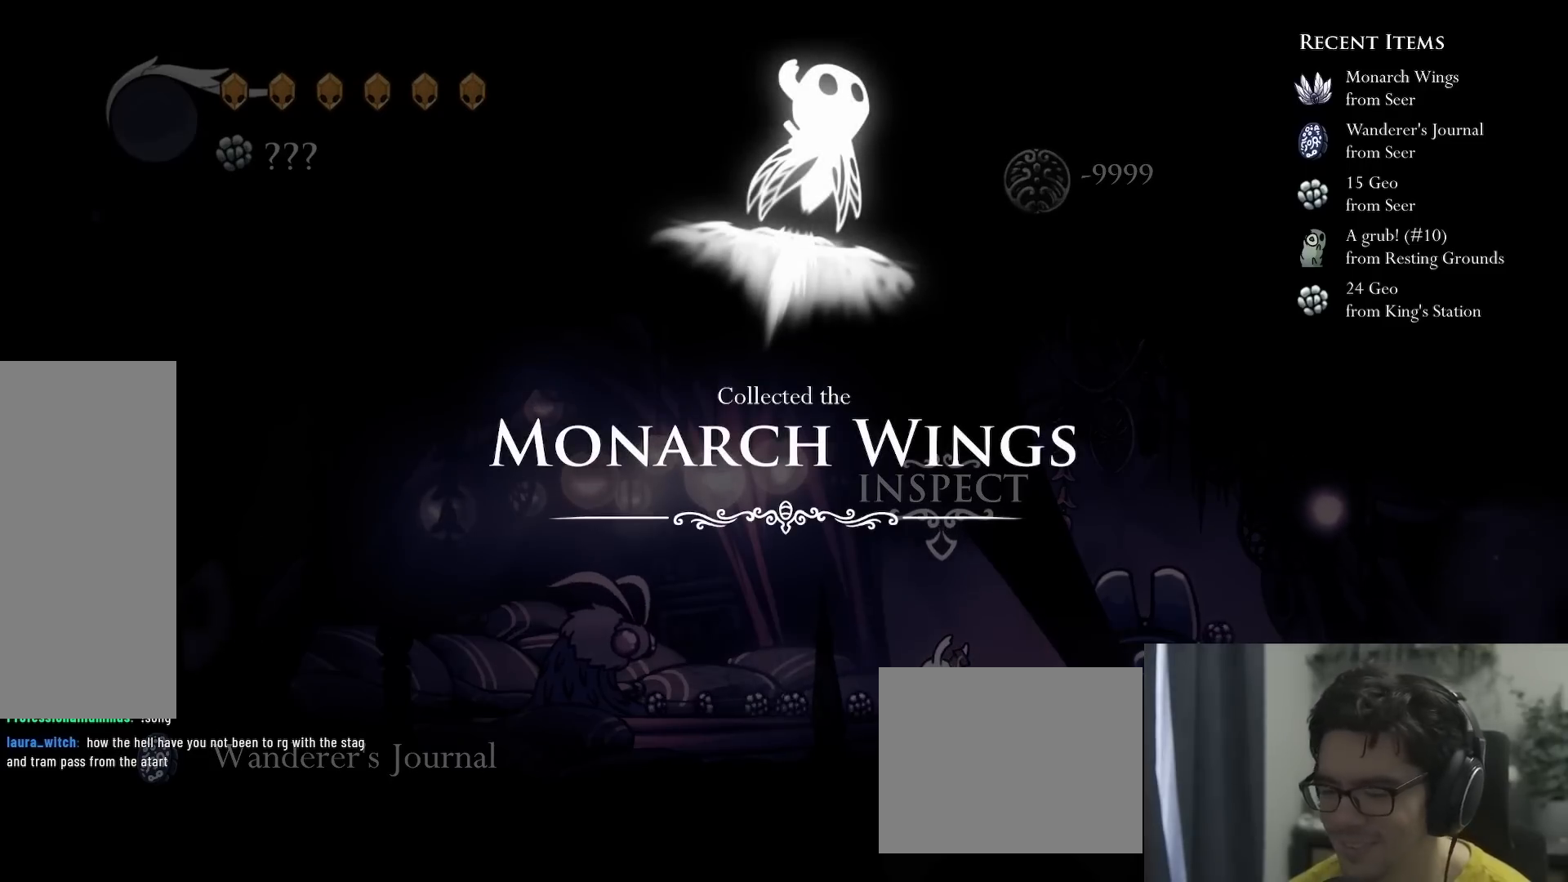
{"buttons": [], "left_stick": "center", "right_stick": "center", "events": []}
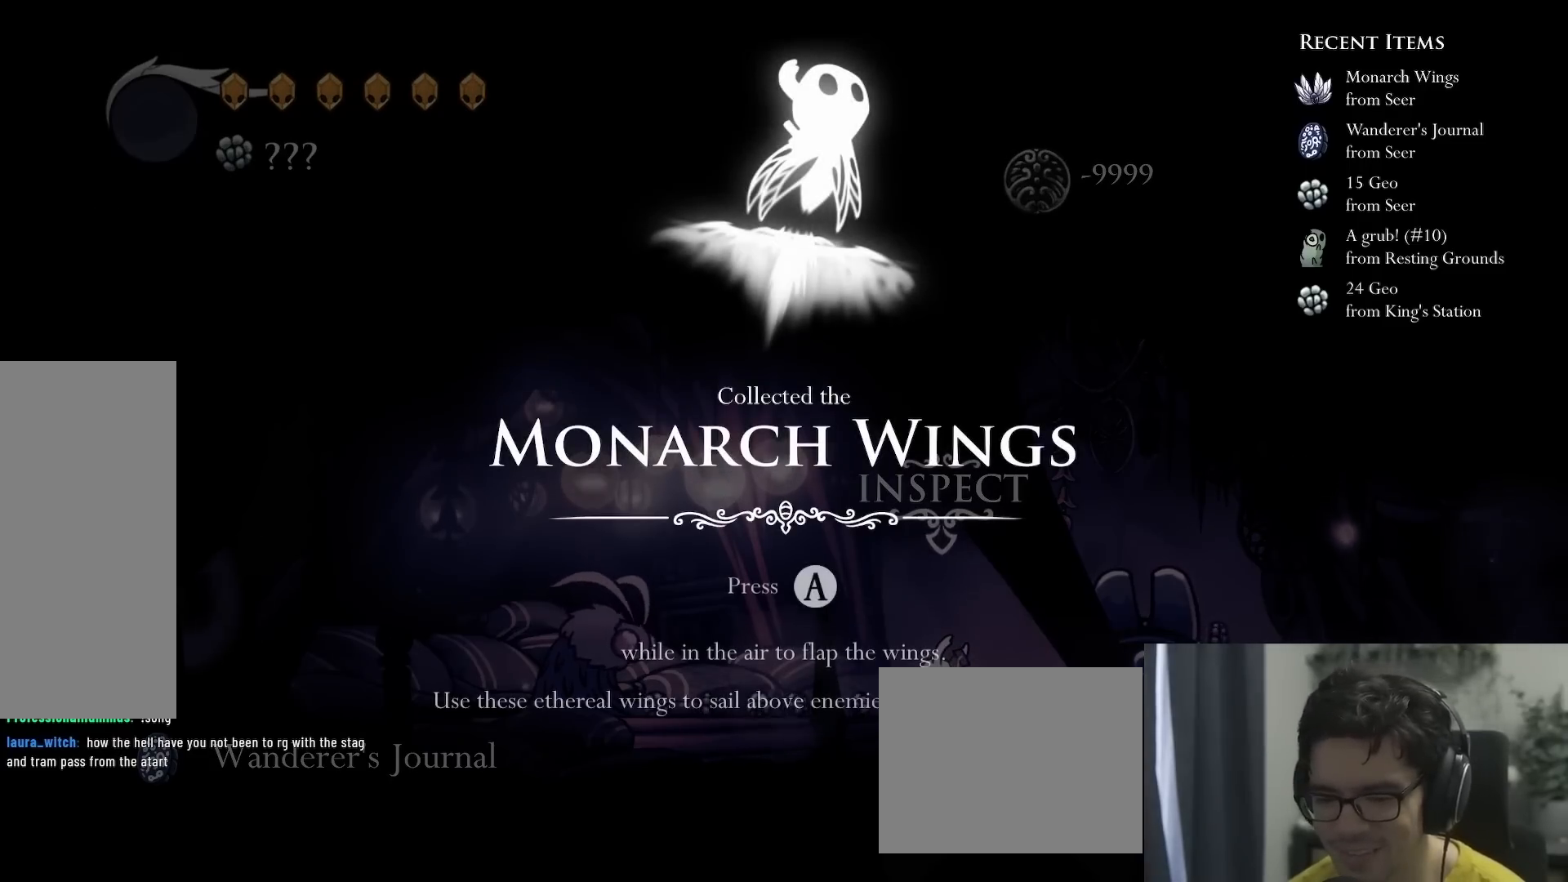
{"buttons": [], "left_stick": "center", "right_stick": "center", "events": []}
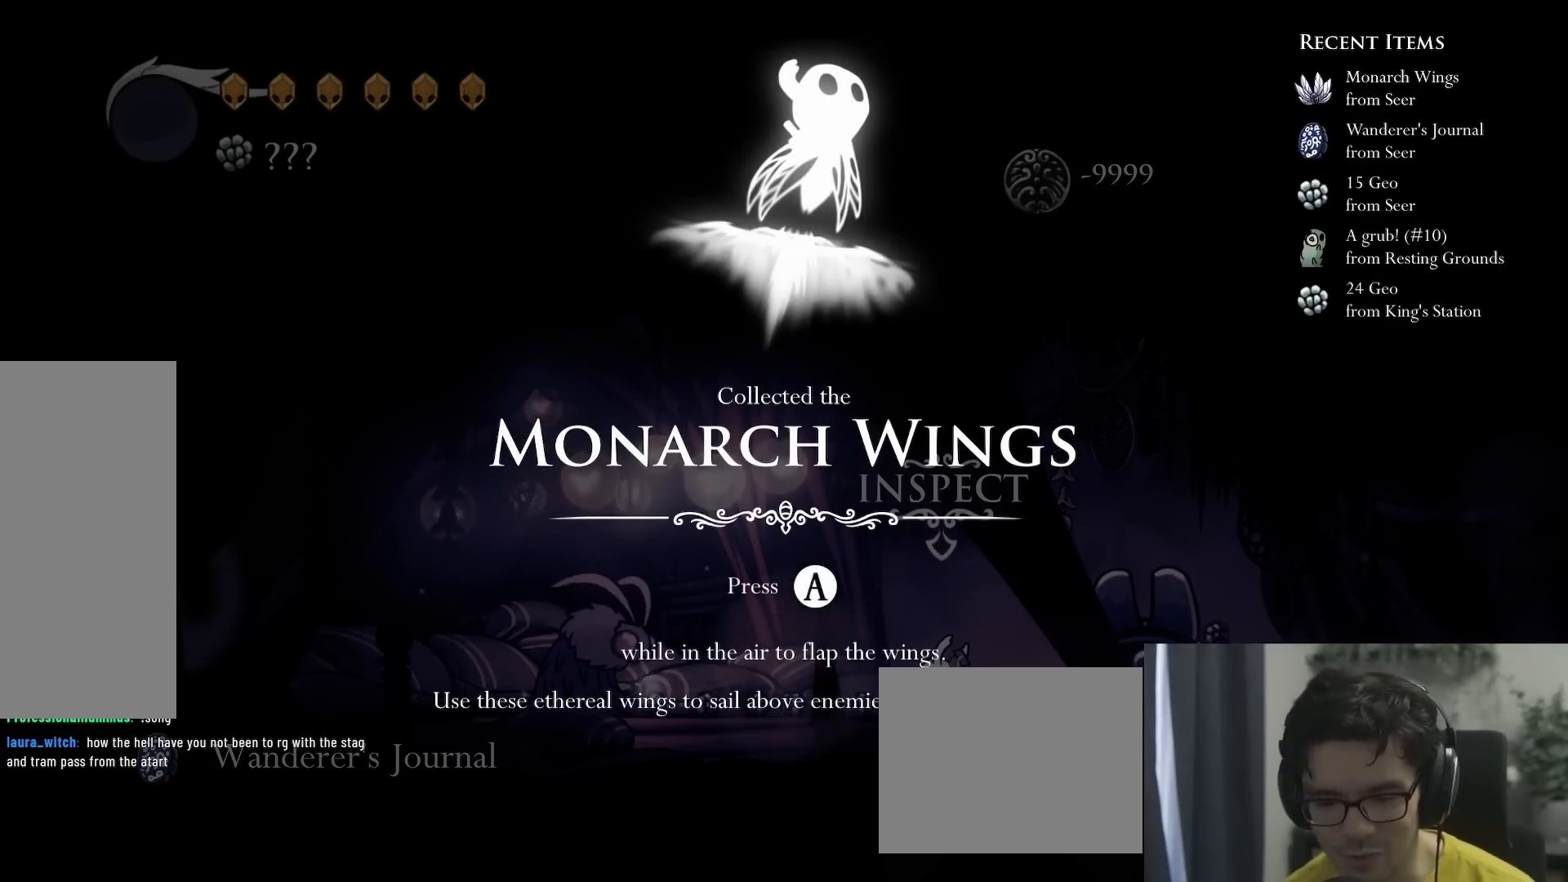
{"buttons": [], "left_stick": "center", "right_stick": "center", "events": []}
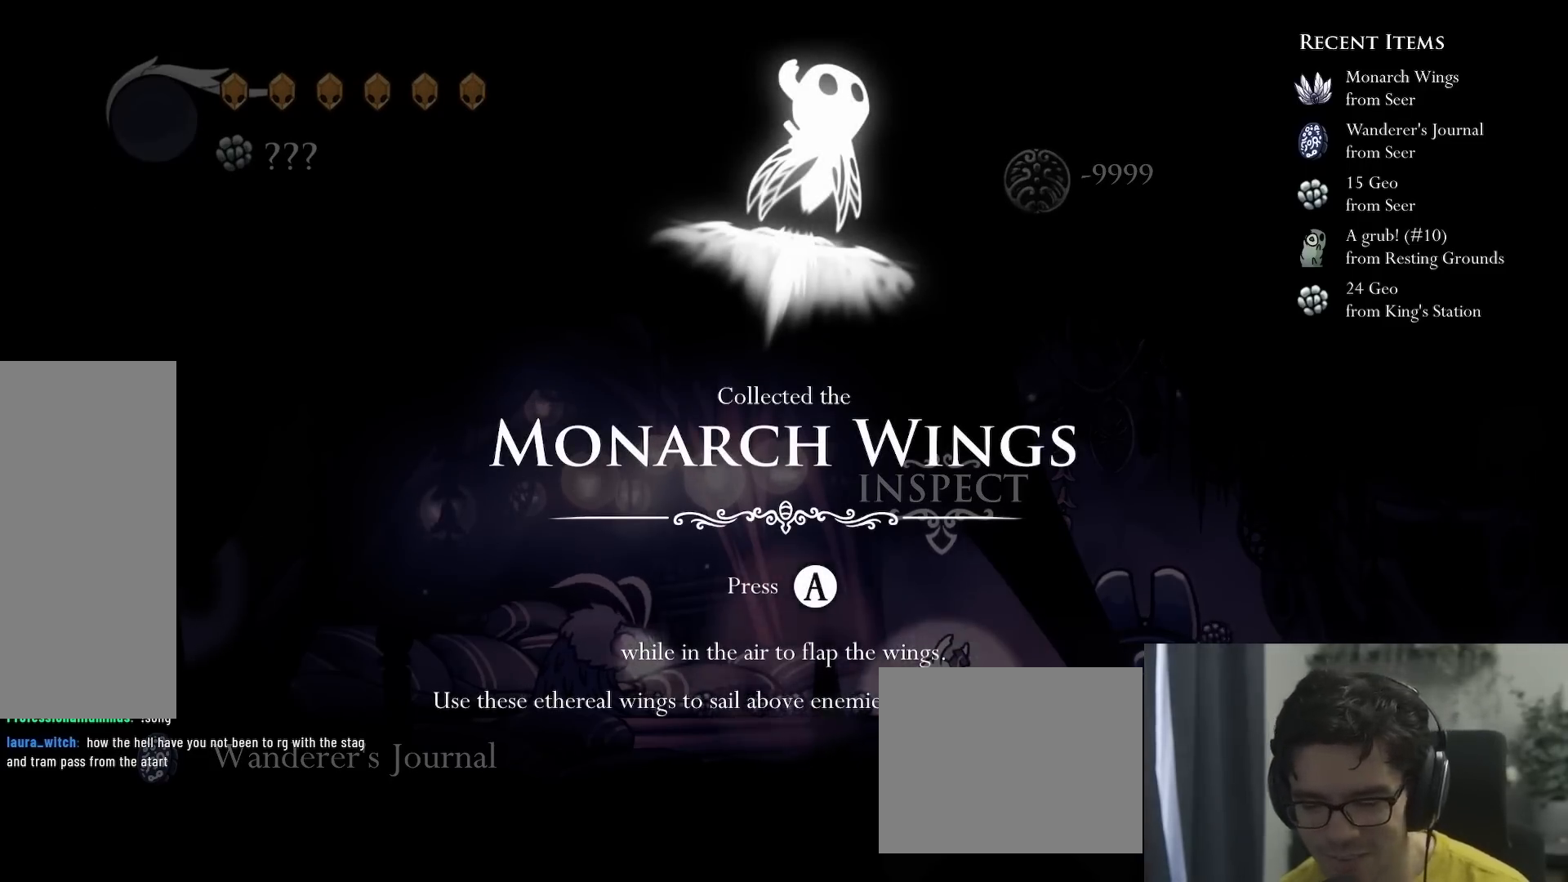
{"buttons": ["DPAD_RIGHT"], "left_stick": "center", "right_stick": "center", "events": [[283, "DPAD_RIGHT", "down"]]}
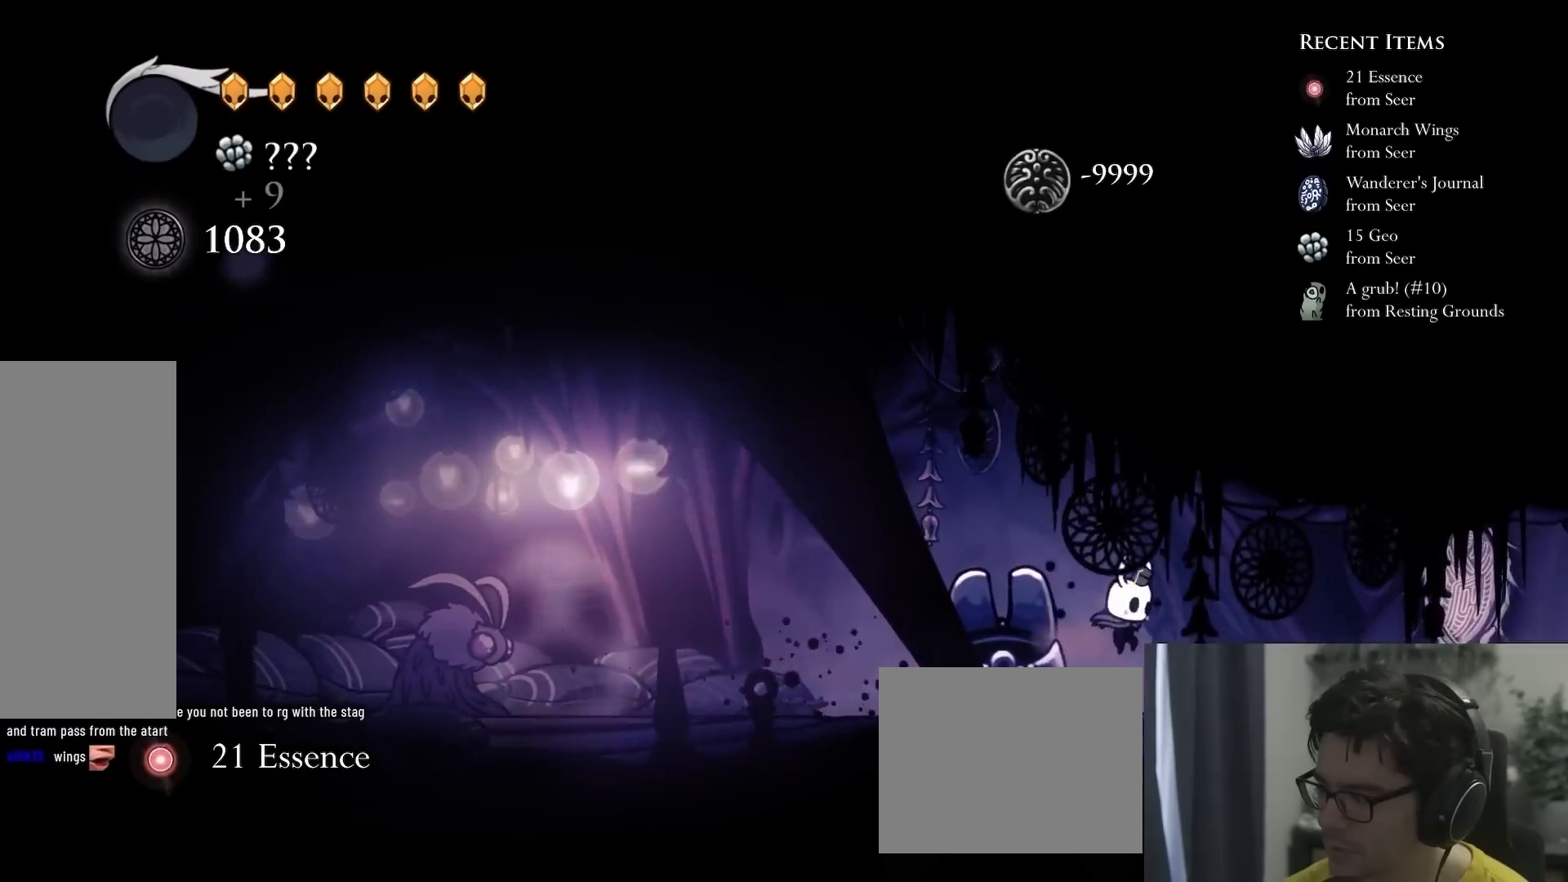
{"buttons": ["R2", "DPAD_RIGHT"], "left_stick": "center", "right_stick": "center"}
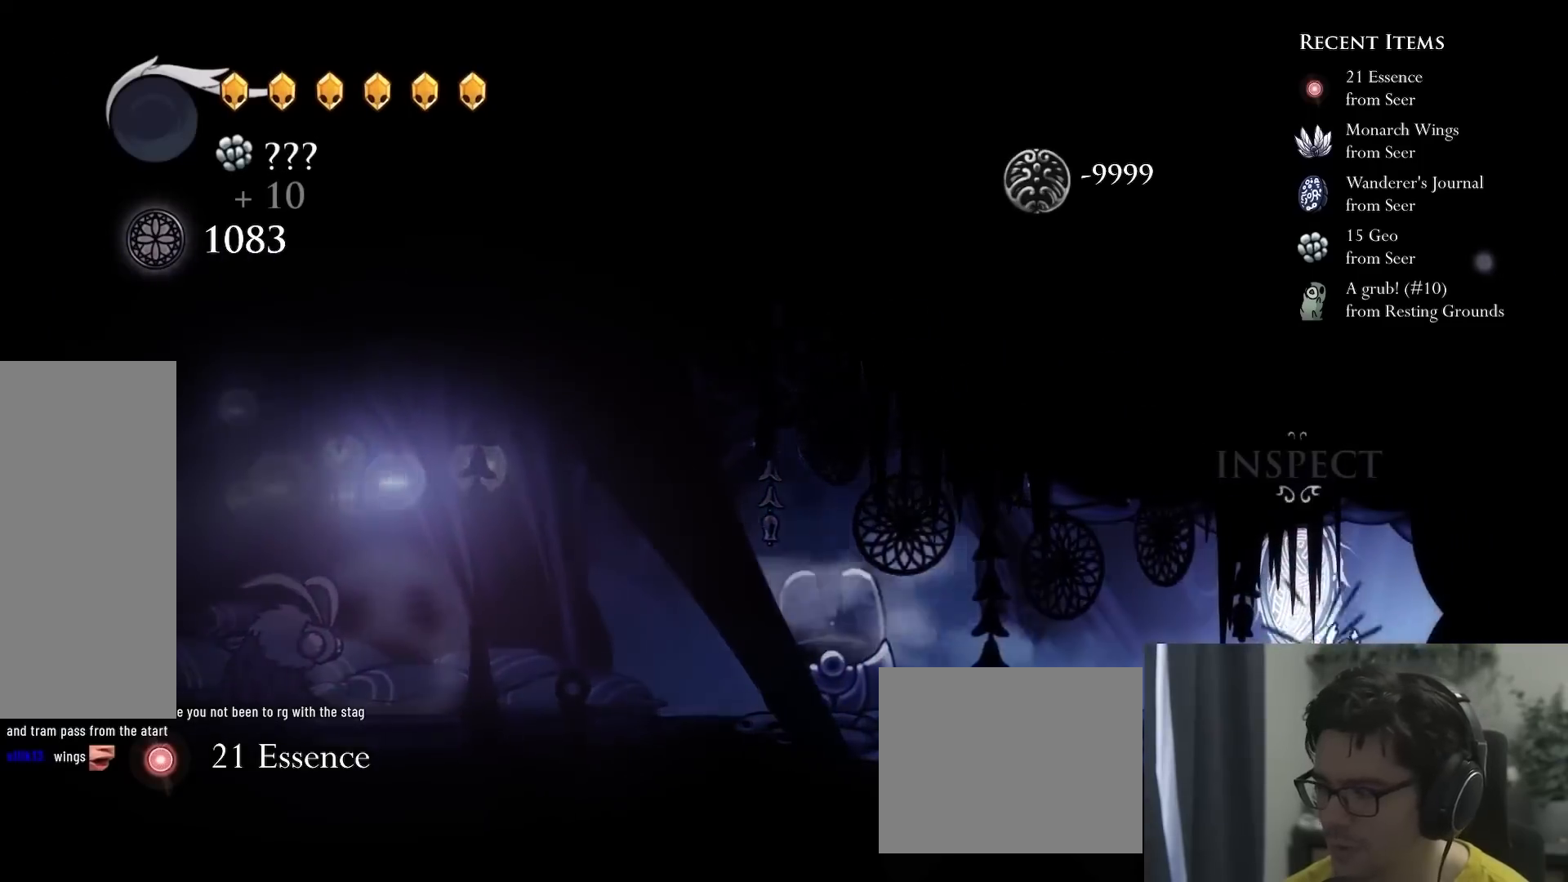
{"buttons": ["R2", "DPAD_RIGHT"], "left_stick": "center", "right_stick": "center", "events": [[17, "R2", "up"], [83, "DPAD_RIGHT", "up"], [183, "DPAD_RIGHT", "down"], [350, "R2", "down"]]}
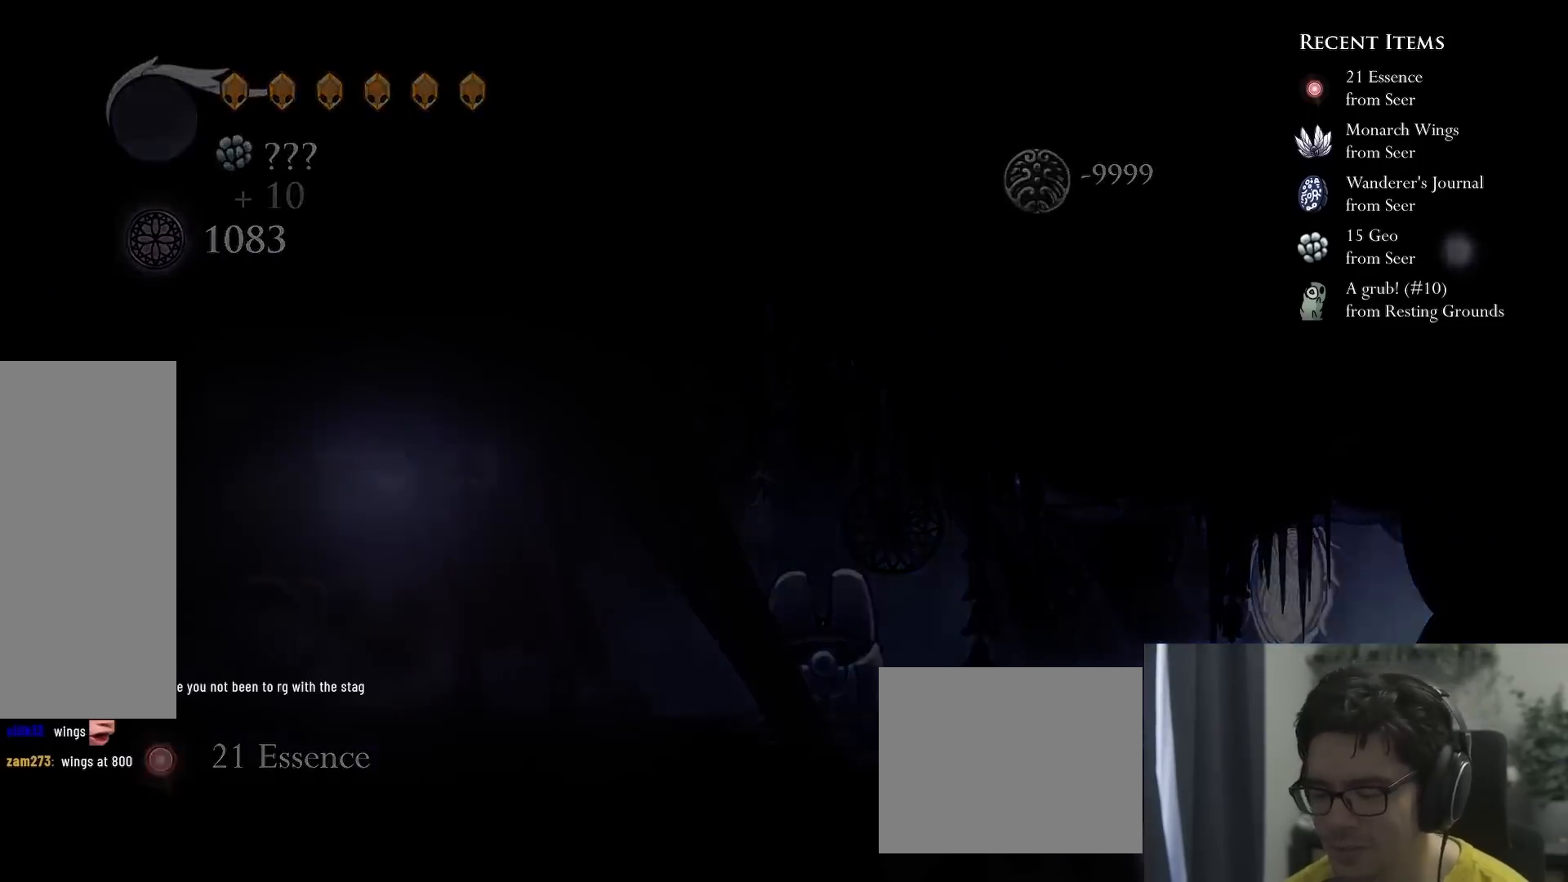
{"buttons": [], "left_stick": "center", "right_stick": "center", "events": [[100, "R2", "up"], [183, "DPAD_RIGHT", "up"]]}
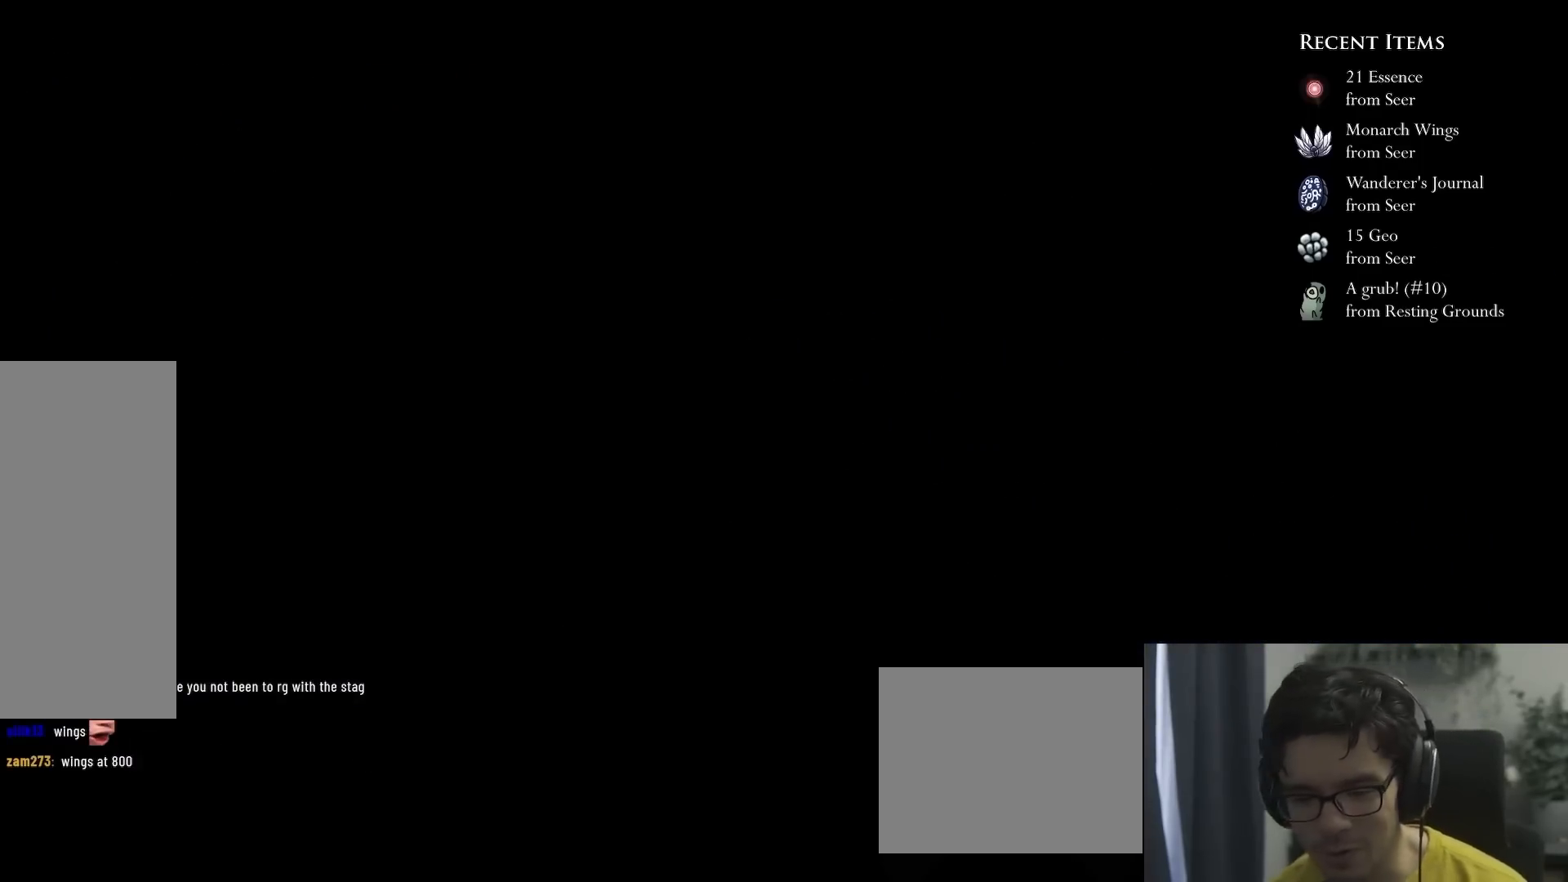
{"buttons": [], "left_stick": "center", "right_stick": "center", "events": []}
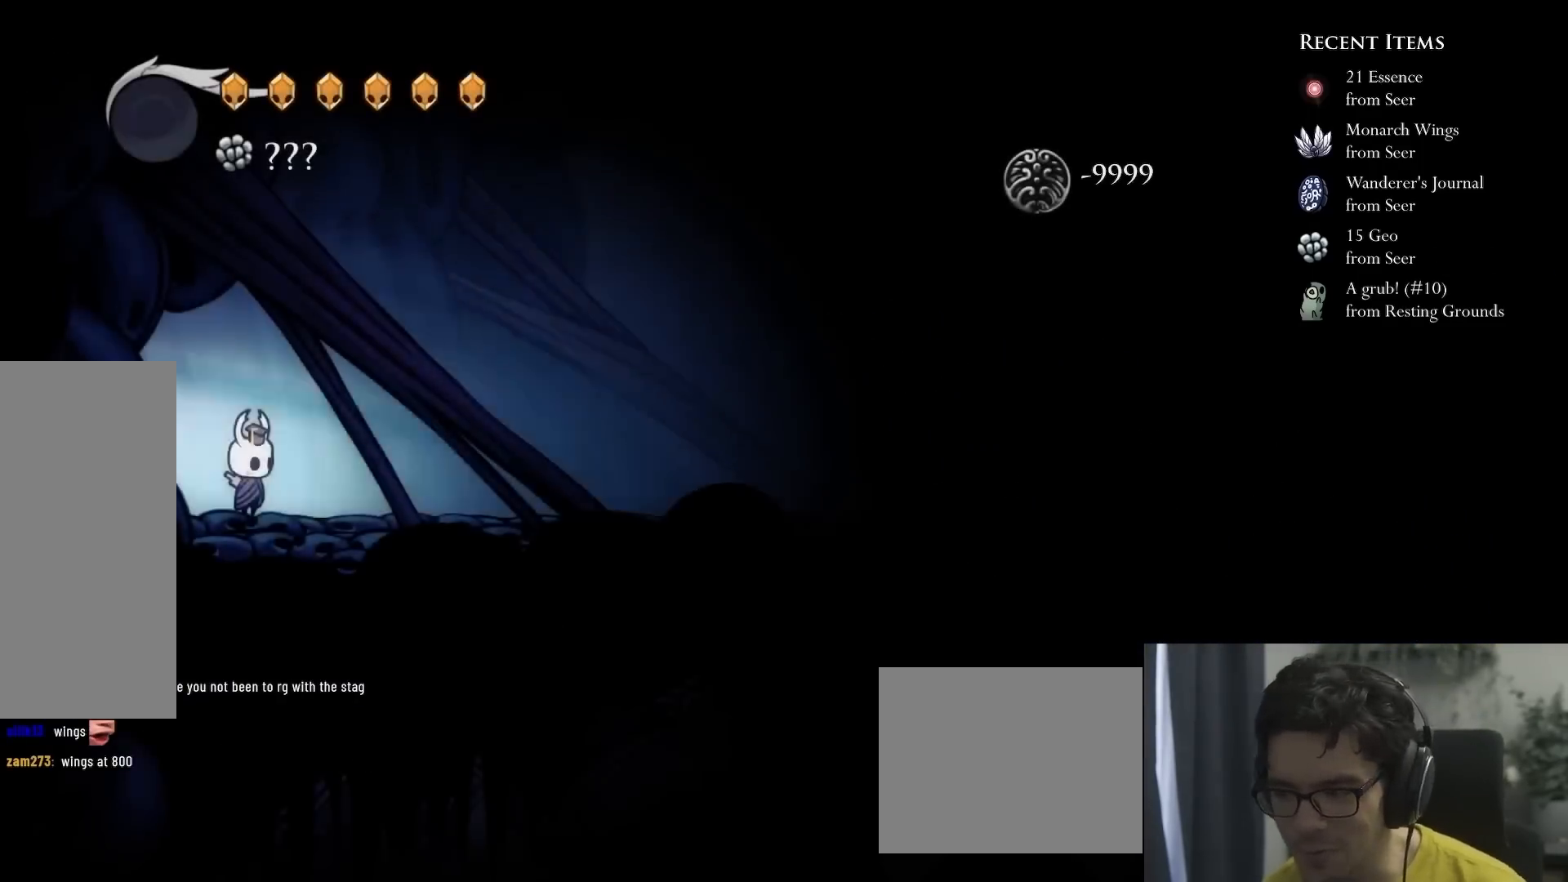
{"buttons": ["DPAD_RIGHT"], "left_stick": "center", "right_stick": "center", "events": [[17, "DPAD_RIGHT", "down"], [200, "R2", "down"], [383, "R2", "up"]]}
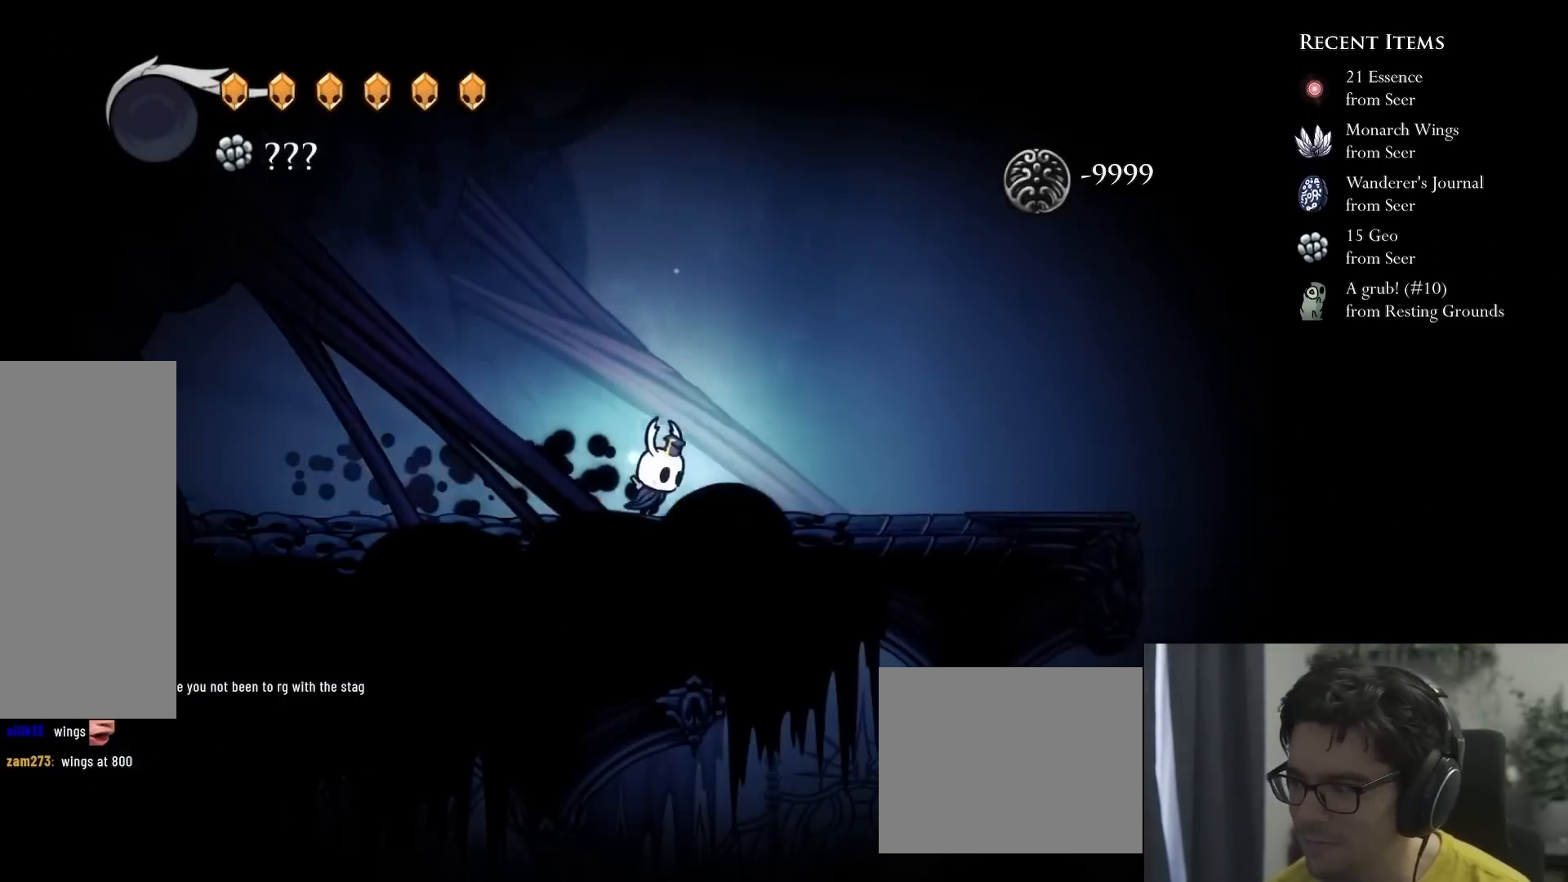
{"buttons": ["DPAD_UP"], "left_stick": "center", "right_stick": "center", "events": [[200, "R2", "down"], [350, "R2", "up"], [433, "DPAD_RIGHT", "up"], [450, "DPAD_UP", "down"]]}
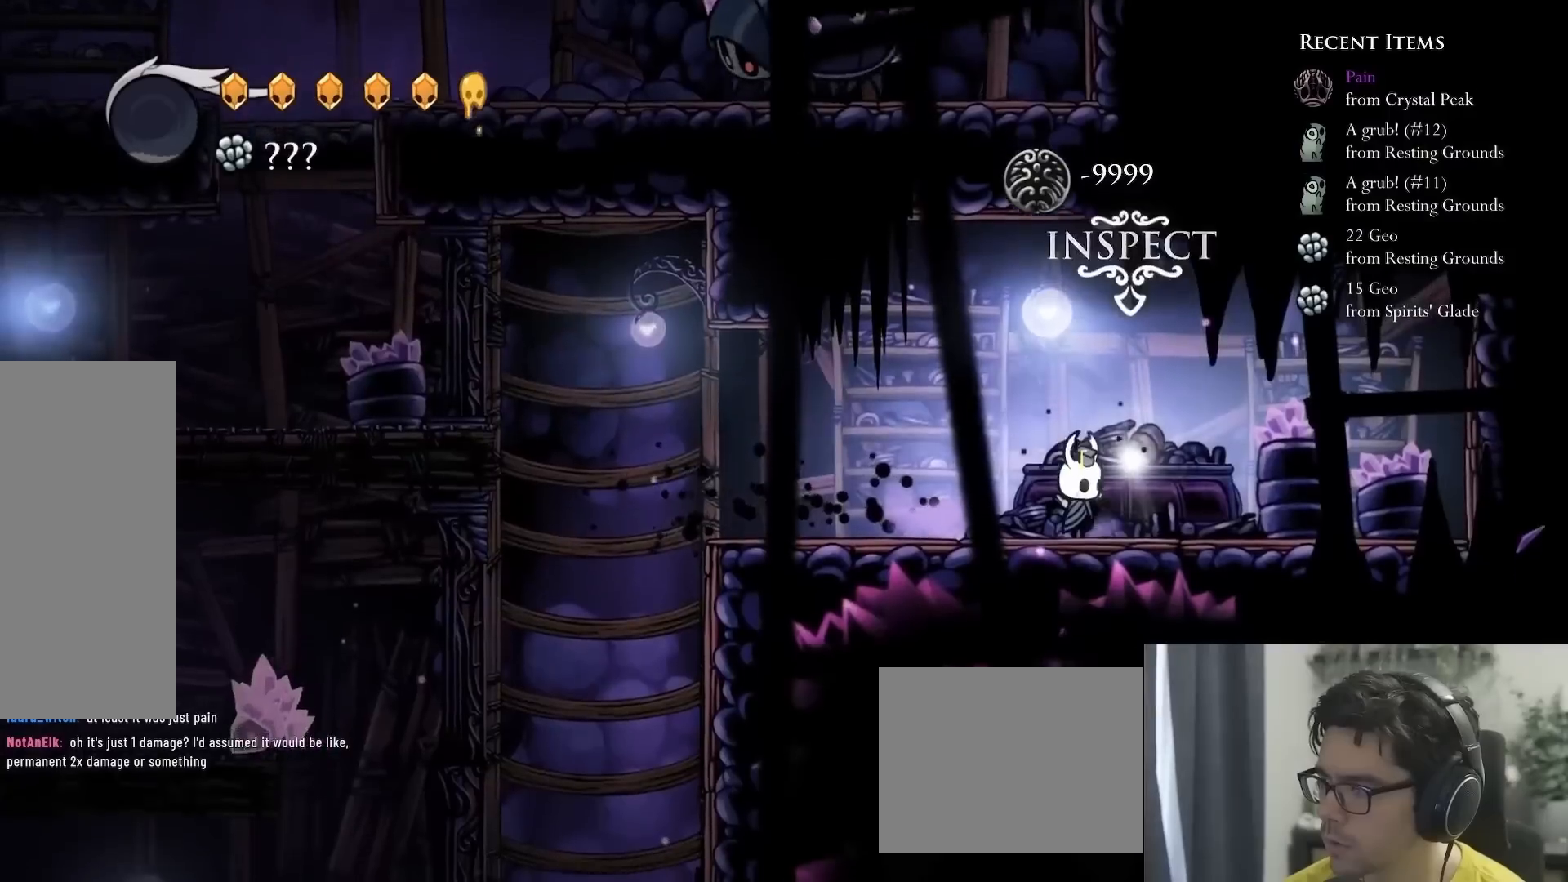
{"buttons": [], "left_stick": "center", "right_stick": "center", "events": [[200, "DPAD_UP", "up"]]}
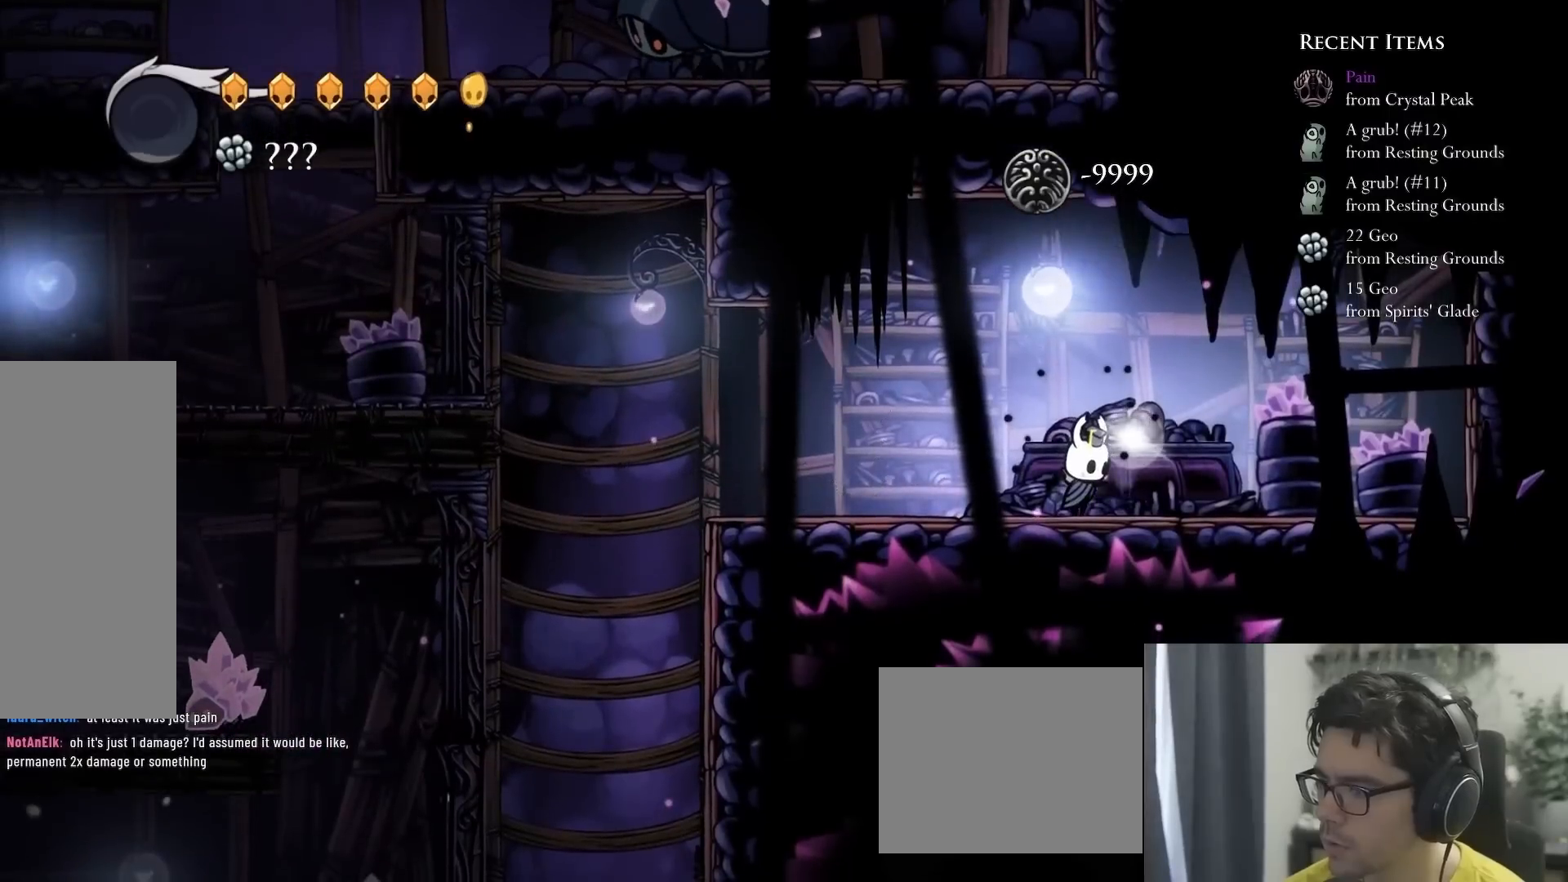
{"buttons": [], "left_stick": "center", "right_stick": "center", "events": [[167, "DPAD_LEFT", "down"], [300, "DPAD_LEFT", "up"]]}
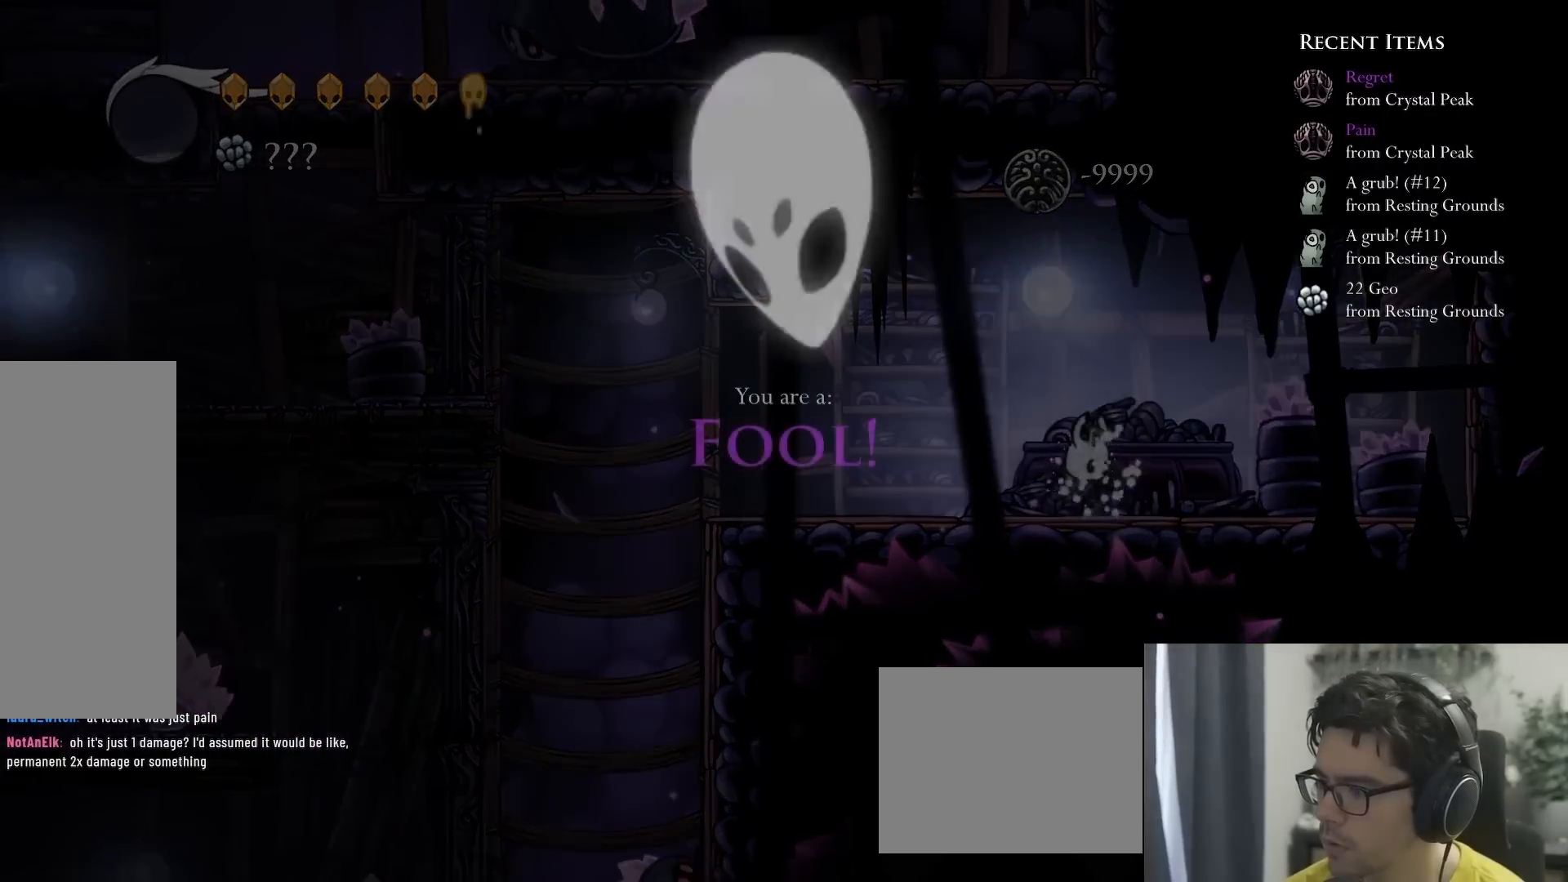
{"buttons": [], "left_stick": "center", "right_stick": "center", "events": []}
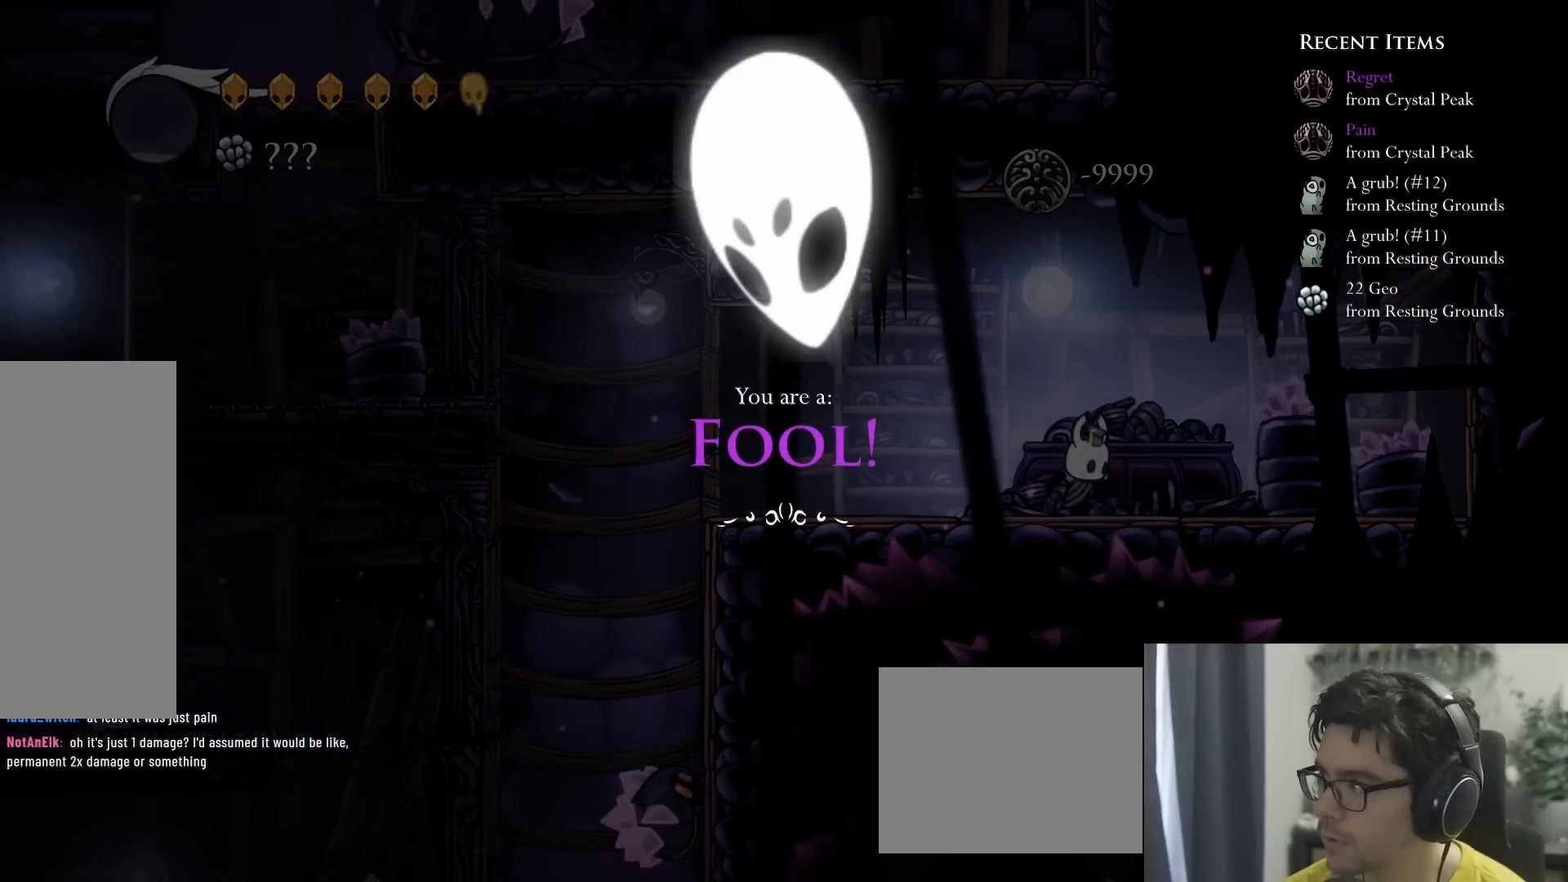
{"buttons": [], "left_stick": "center", "right_stick": "center", "events": []}
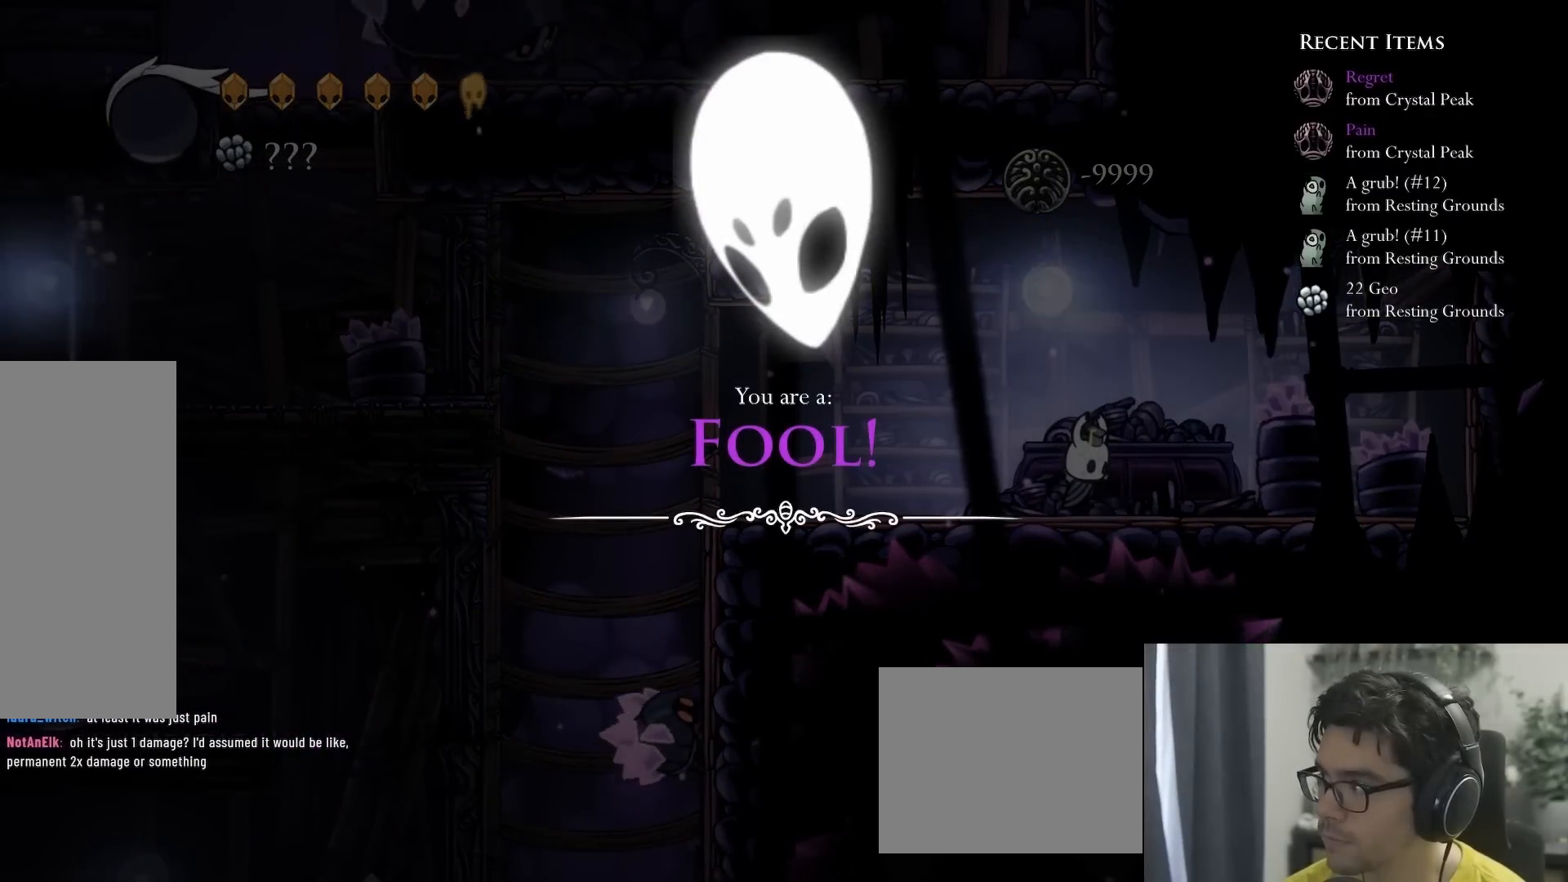
{"buttons": [], "left_stick": "center", "right_stick": "center", "events": []}
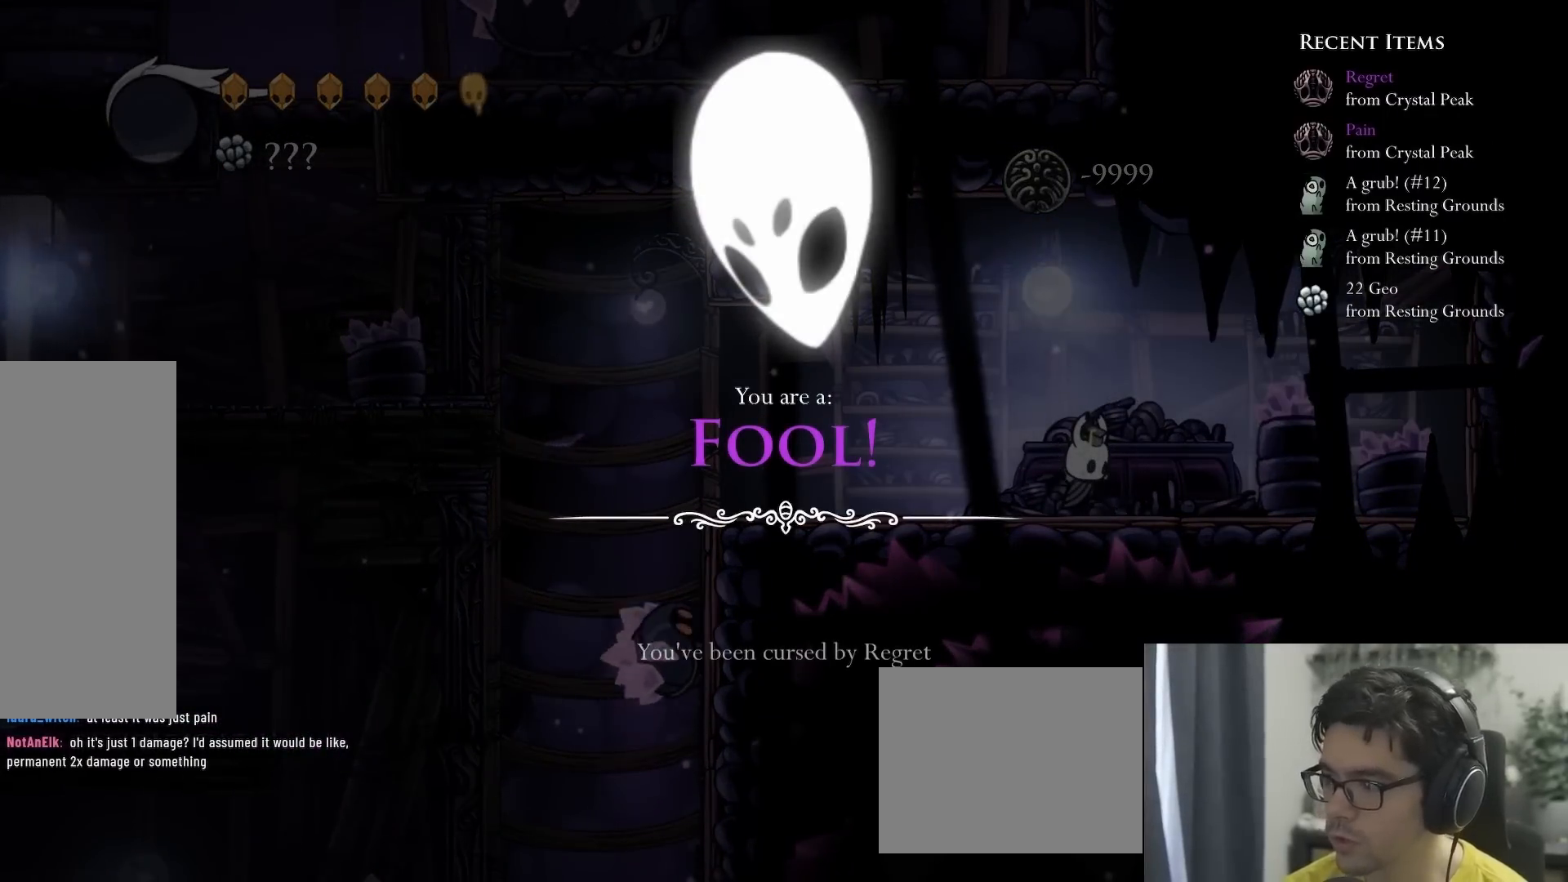
{"buttons": [], "left_stick": "center", "right_stick": "center", "events": []}
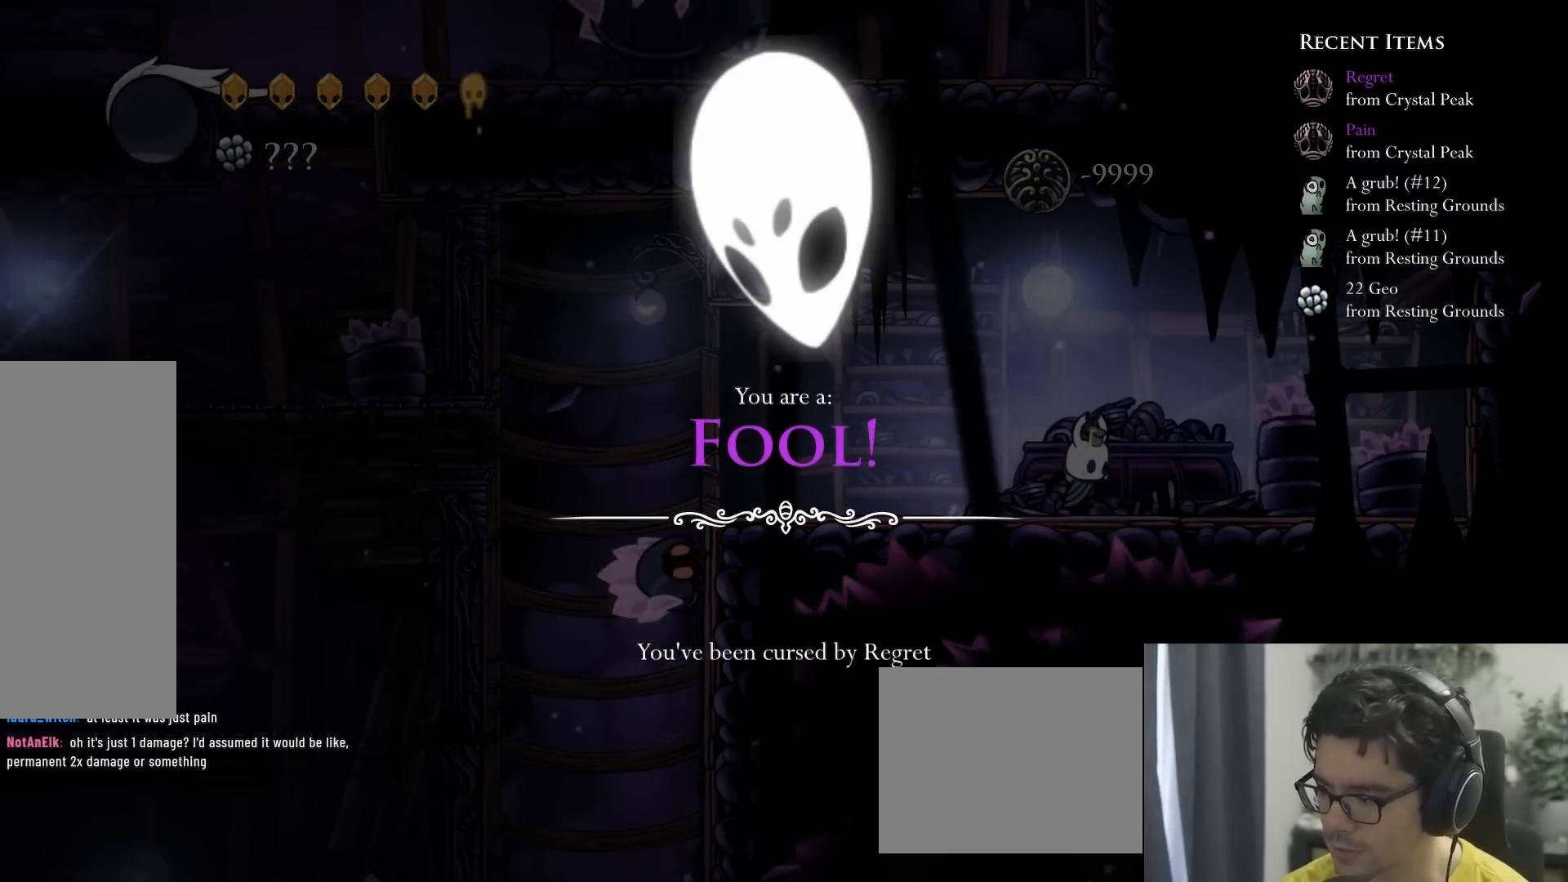
{"buttons": [], "left_stick": "center", "right_stick": "center", "events": []}
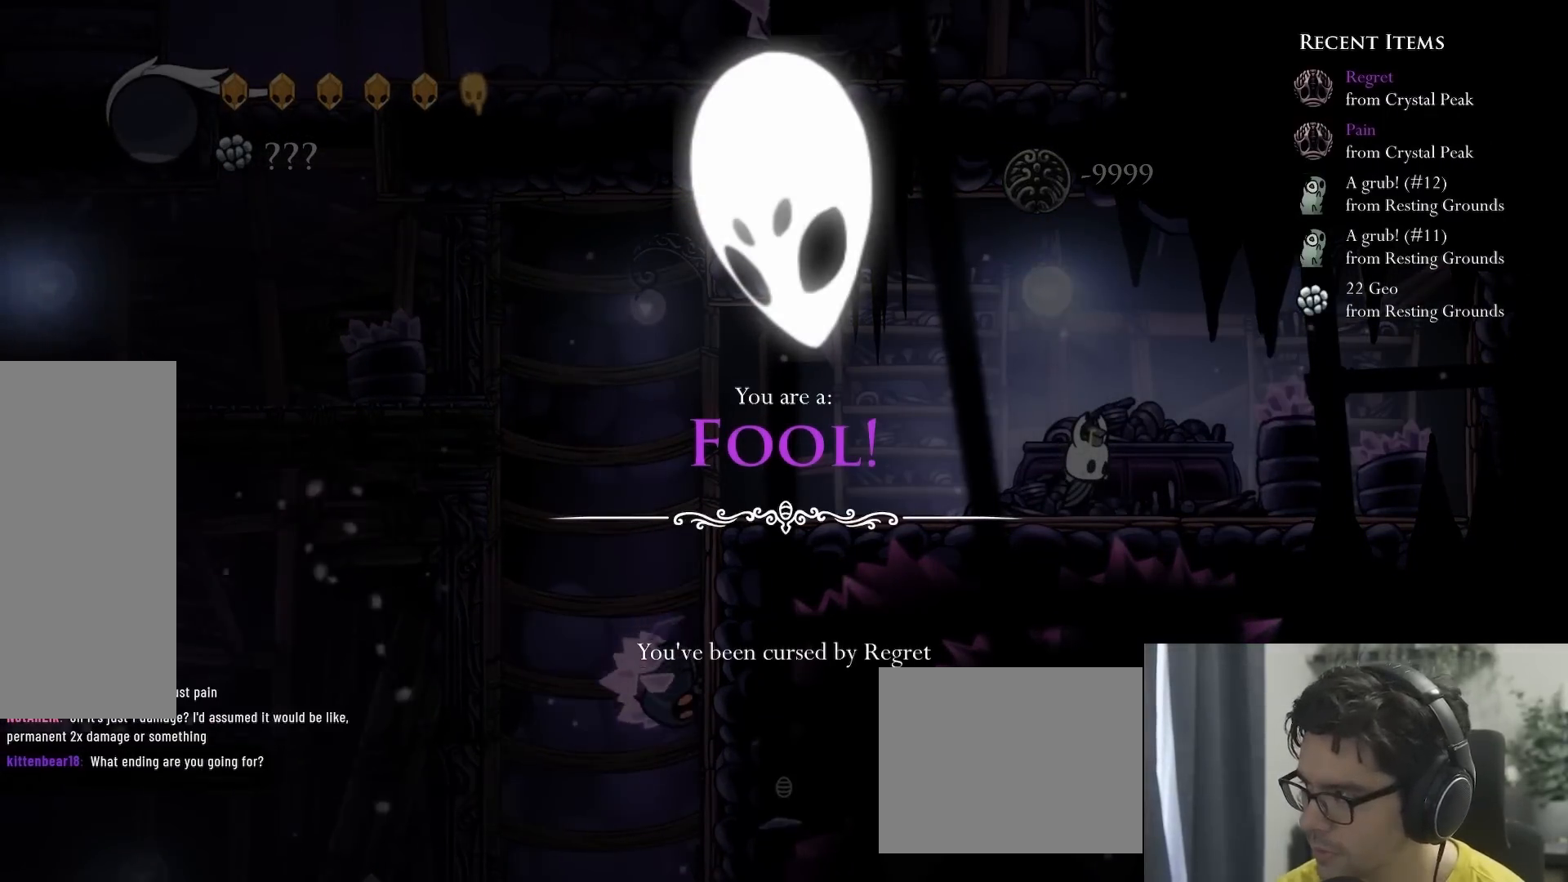
{"buttons": [], "left_stick": "center", "right_stick": "center", "events": []}
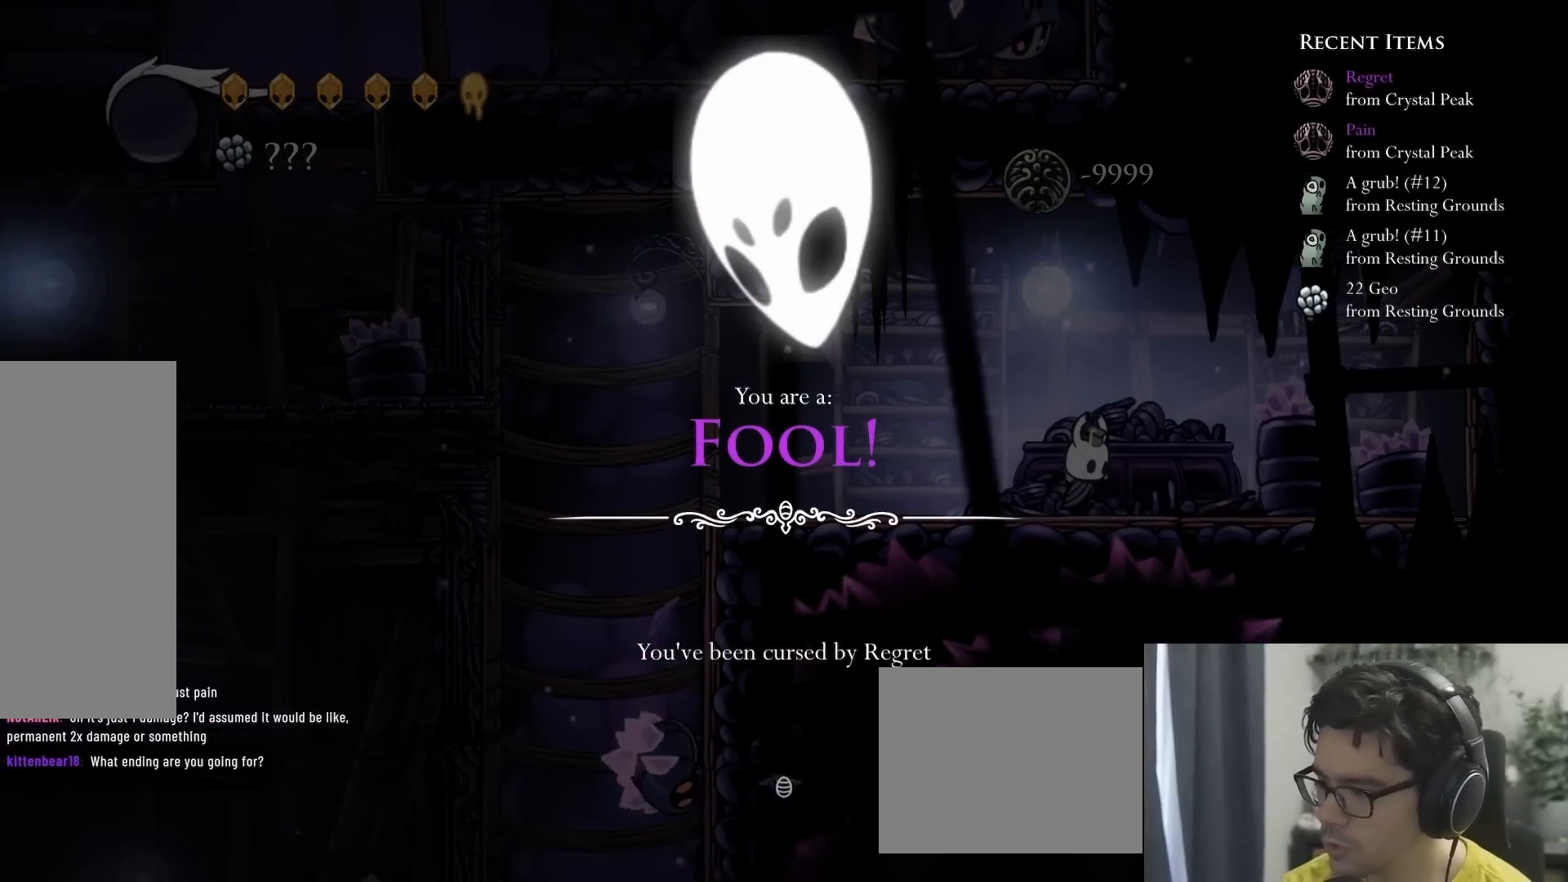
{"buttons": ["A"], "left_stick": "center", "right_stick": "center", "events": [[367, "A", "down"]]}
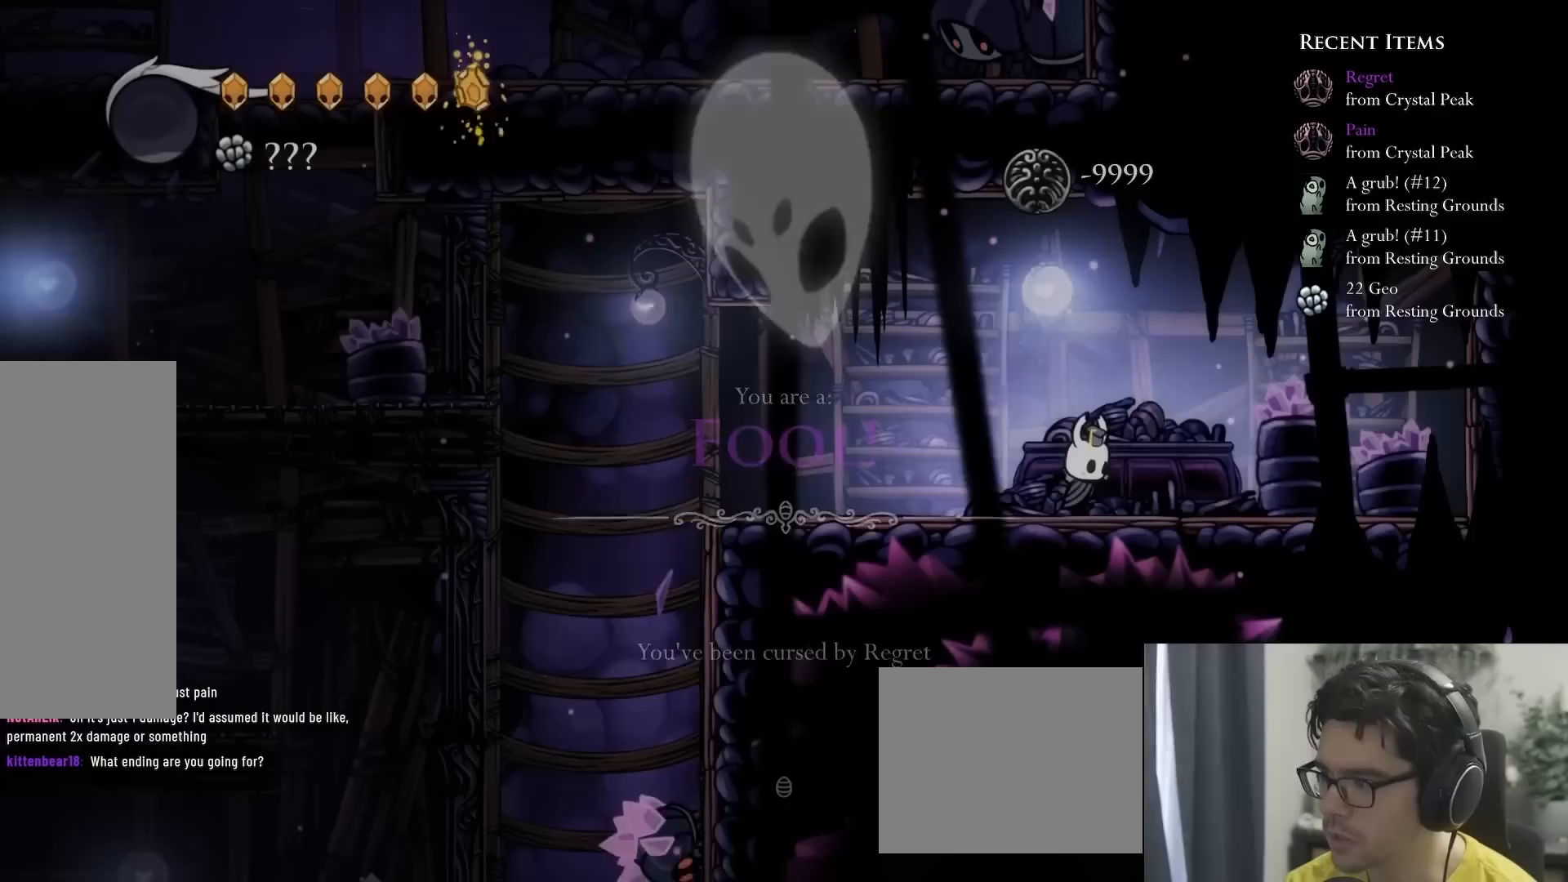
{"buttons": ["DPAD_LEFT"], "left_stick": "center", "right_stick": "center", "events": [[67, "A", "up"], [233, "DPAD_LEFT", "down"]]}
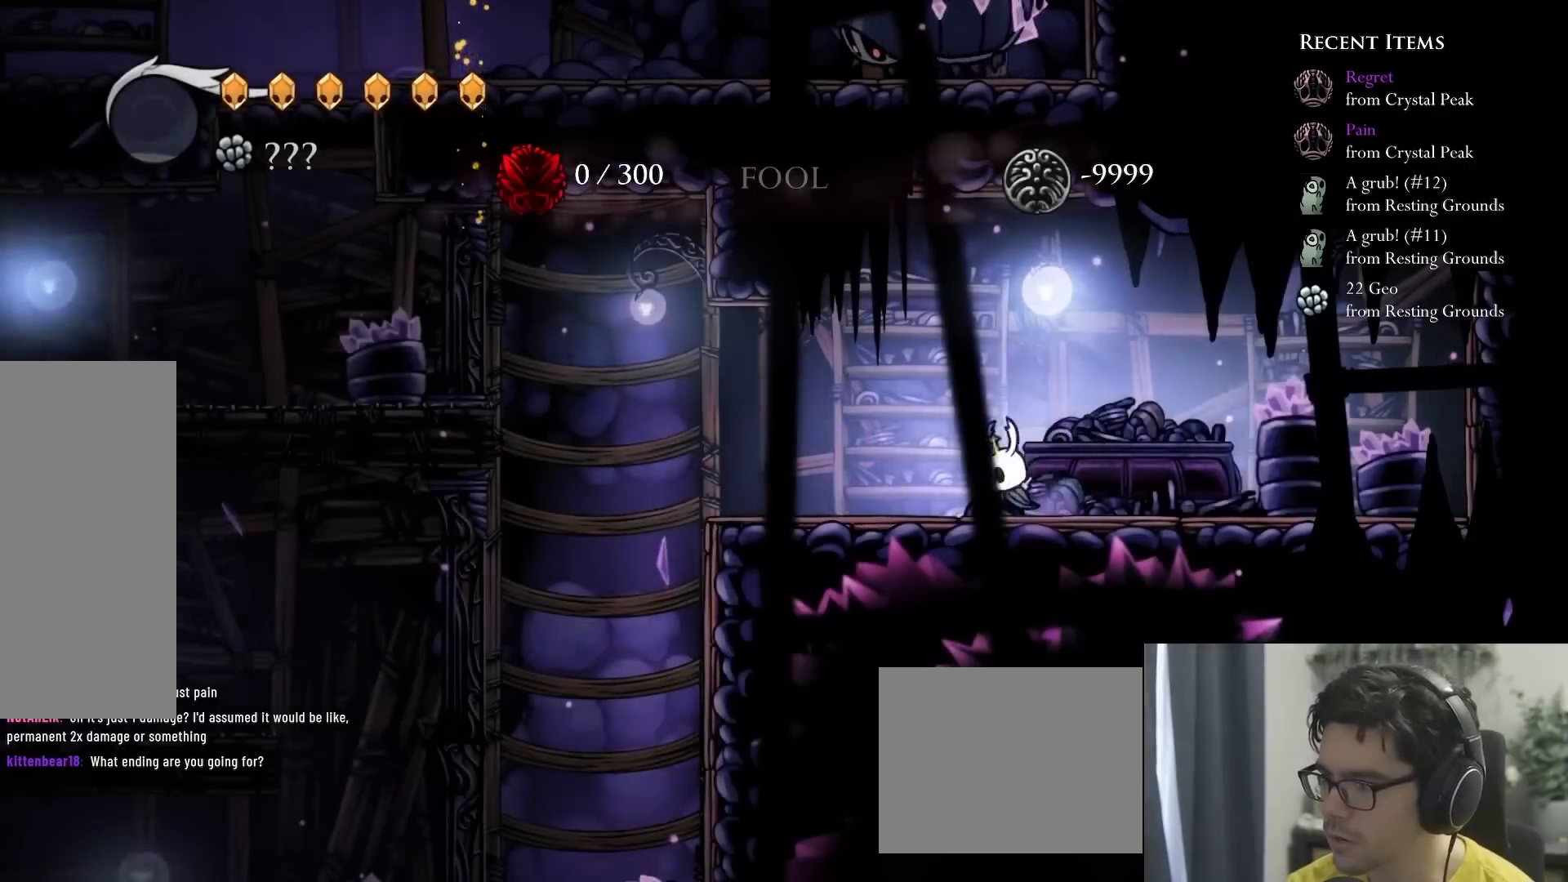
{"buttons": [], "left_stick": "center", "right_stick": "center", "events": [[300, "DPAD_LEFT", "up"]]}